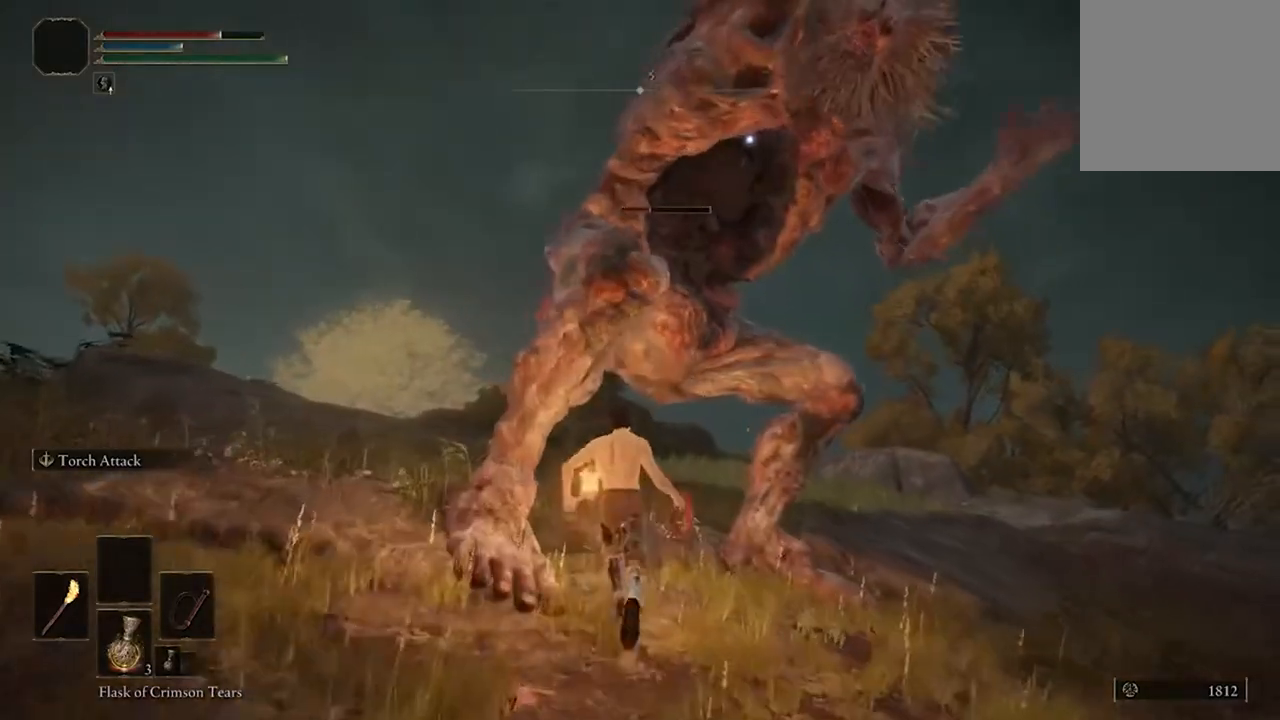
Gameplay with a controller (Xbox layout); each line is a JSON object with the inputs held at the frame after it. "events" lists button and stick changes between this image and that frame as [ms after this image, input, new state], when the widget could be followed in between.
{"buttons": ["B"], "left_stick": "up", "right_stick": "center", "events": [[100, "B", "down"]]}
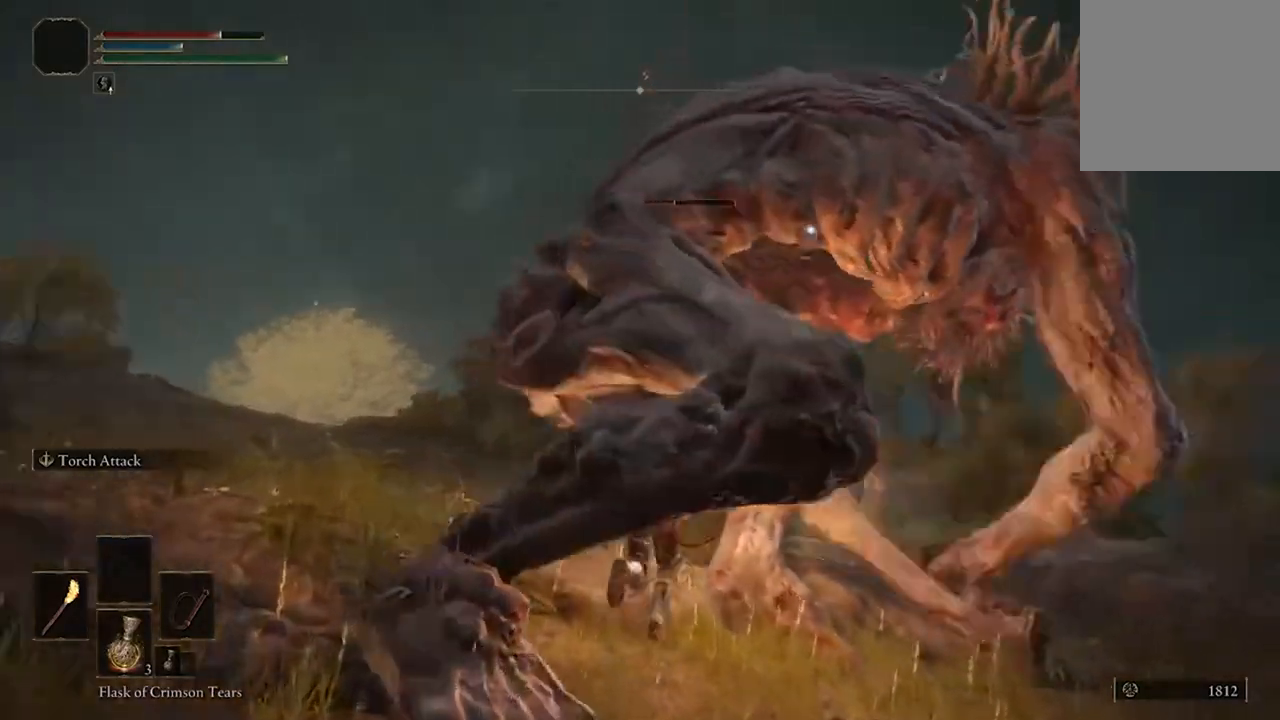
{"buttons": ["B"], "left_stick": "down", "right_stick": "center", "events": [[133, "left_stick", "up-left"], [367, "left_stick", "down-left"], [500, "left_stick", "down"]]}
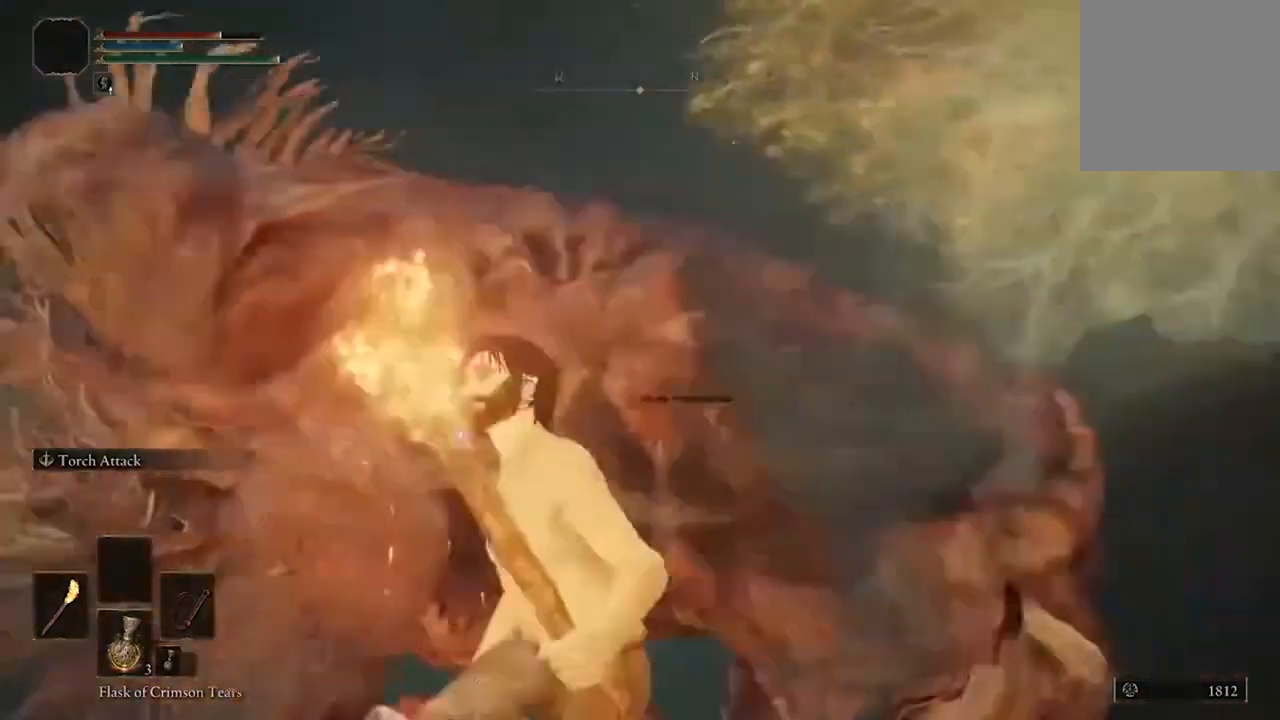
{"buttons": ["B"], "left_stick": "right", "right_stick": "center", "events": [[200, "left_stick", "down-right"], [367, "left_stick", "right"]]}
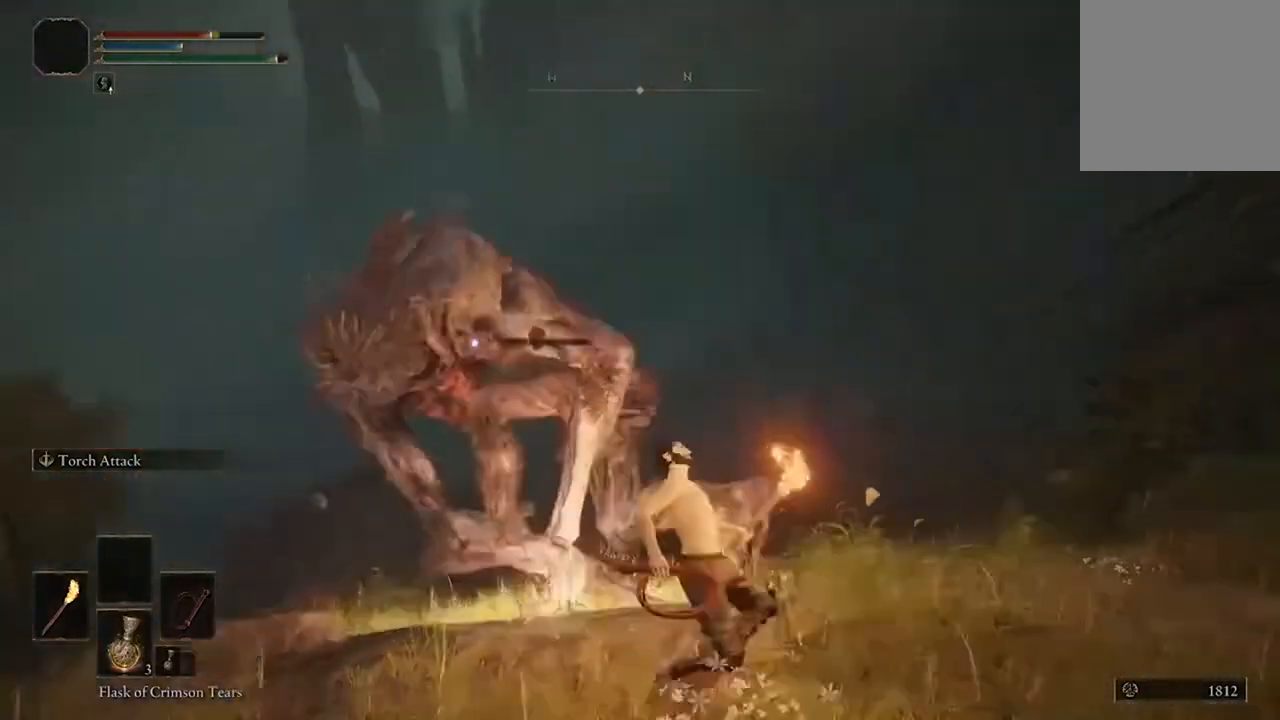
{"buttons": ["B"], "left_stick": "right", "right_stick": "center", "events": []}
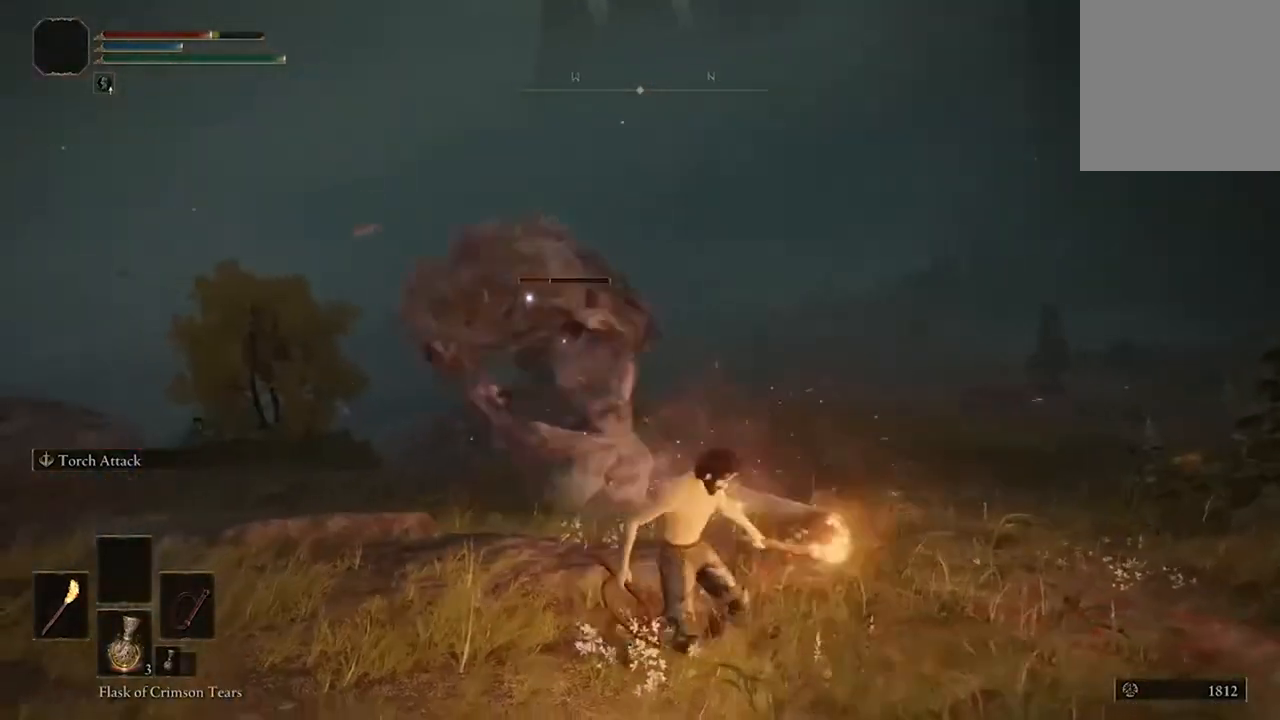
{"buttons": ["B"], "left_stick": "down-right", "right_stick": "center", "events": [[33, "left_stick", "down-right"]]}
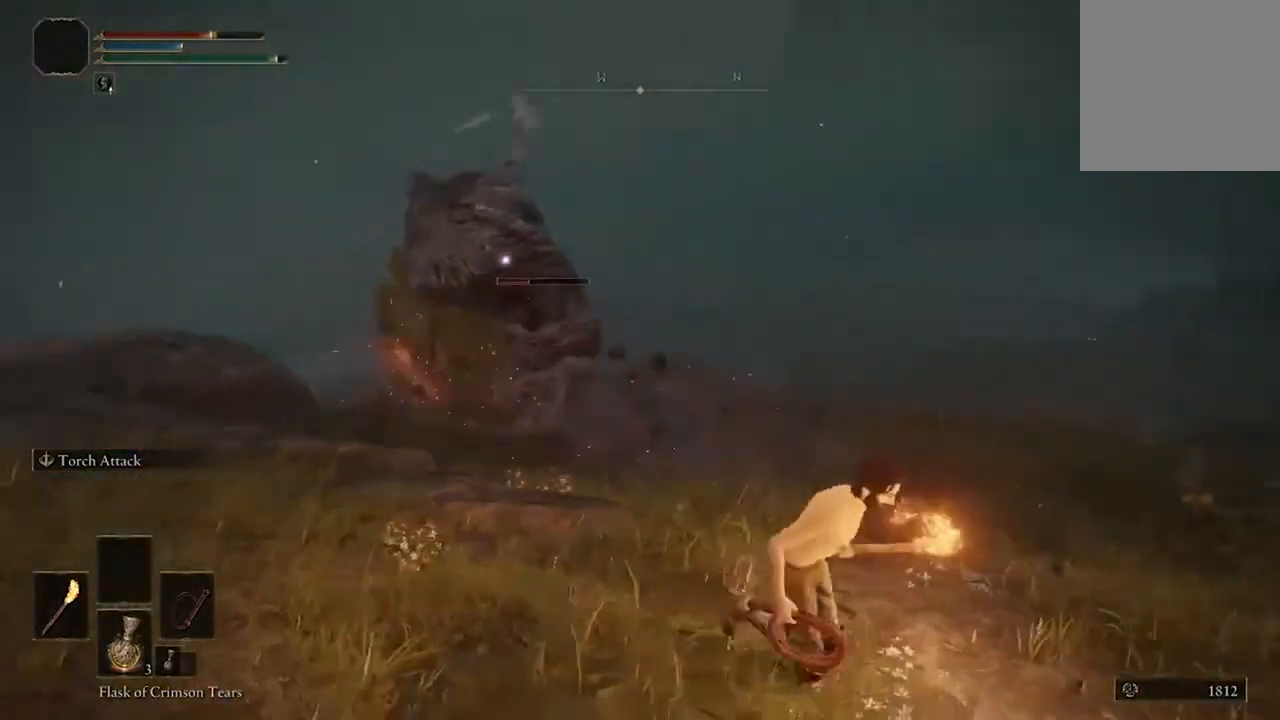
{"buttons": [], "left_stick": "right", "right_stick": "center", "events": [[367, "left_stick", "right"], [433, "B", "up"]]}
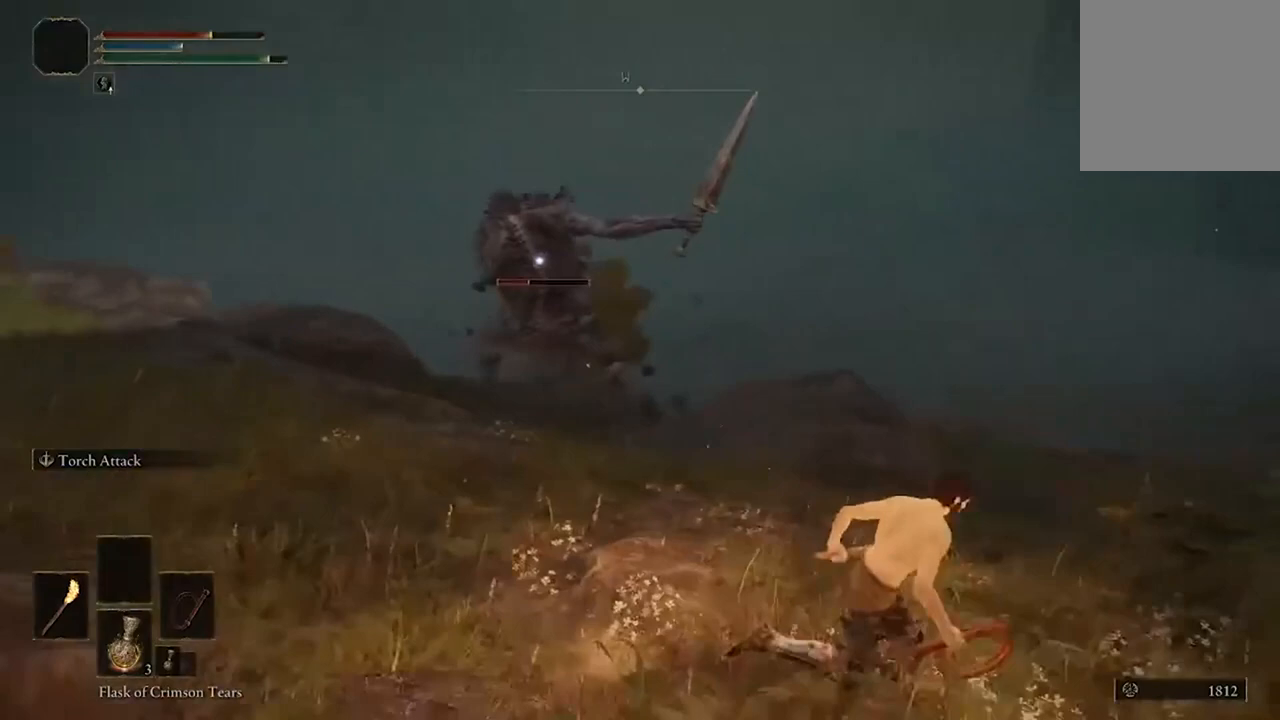
{"buttons": [], "left_stick": "down-right", "right_stick": "center", "events": [[167, "left_stick", "down-right"]]}
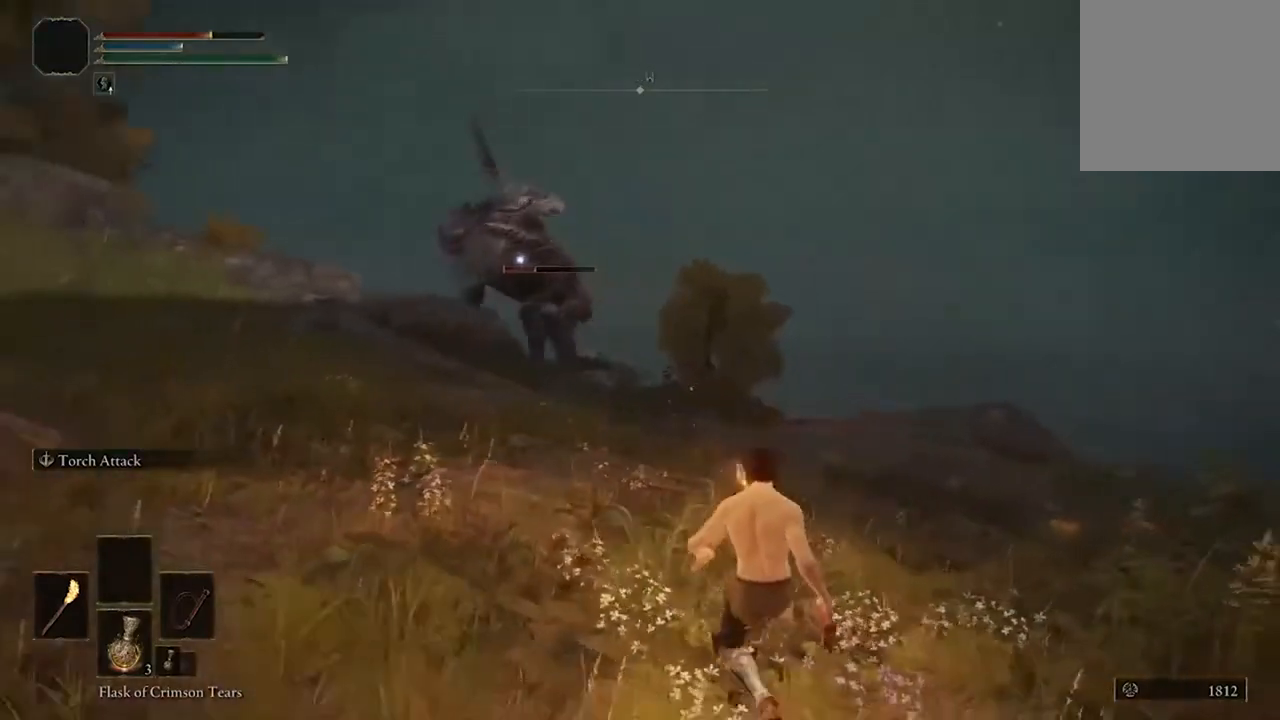
{"buttons": [], "left_stick": "down", "right_stick": "center", "events": [[333, "left_stick", "down"]]}
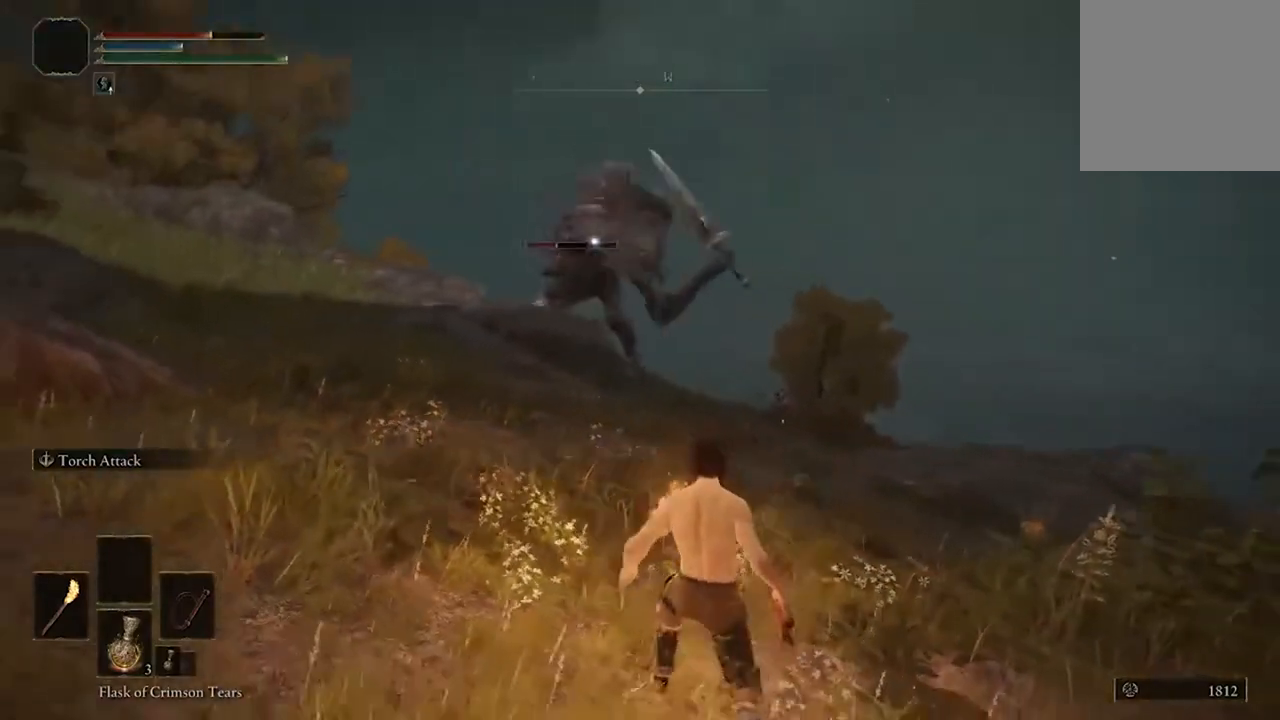
{"buttons": [], "left_stick": "down", "right_stick": "center", "events": []}
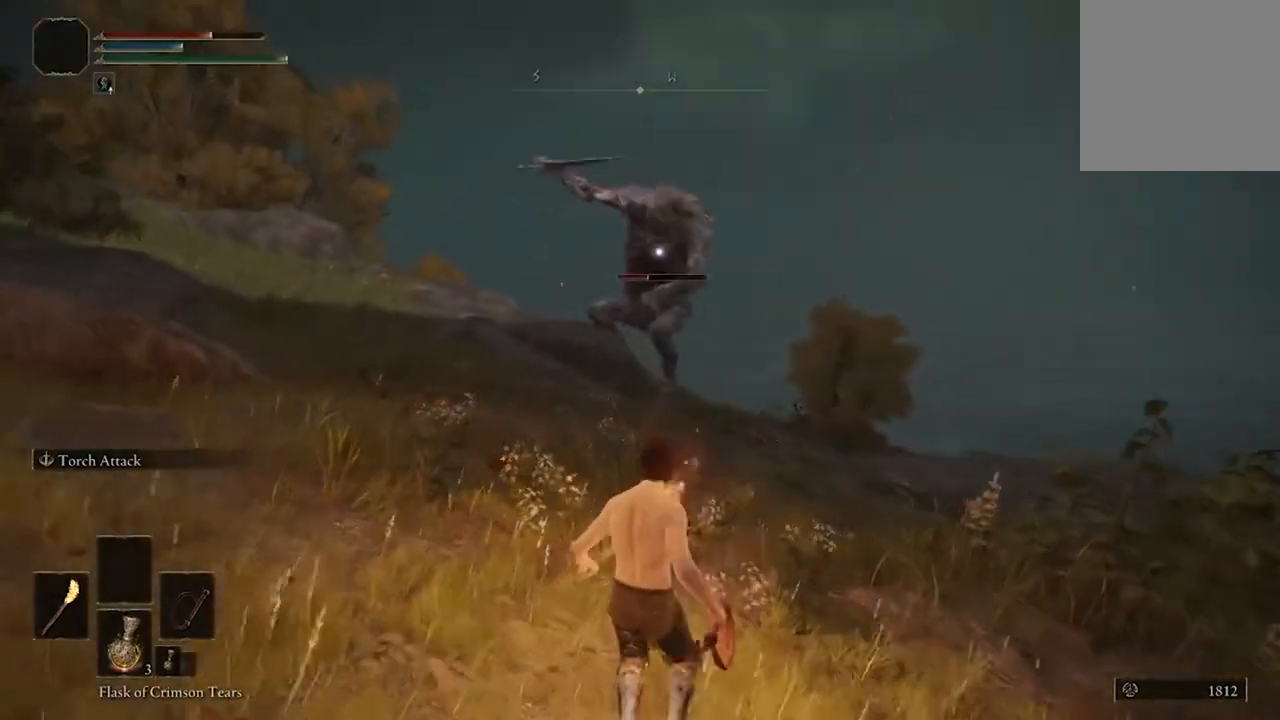
{"buttons": [], "left_stick": "up-left", "right_stick": "center", "events": [[167, "left_stick", "center"], [233, "left_stick", "up-left"]]}
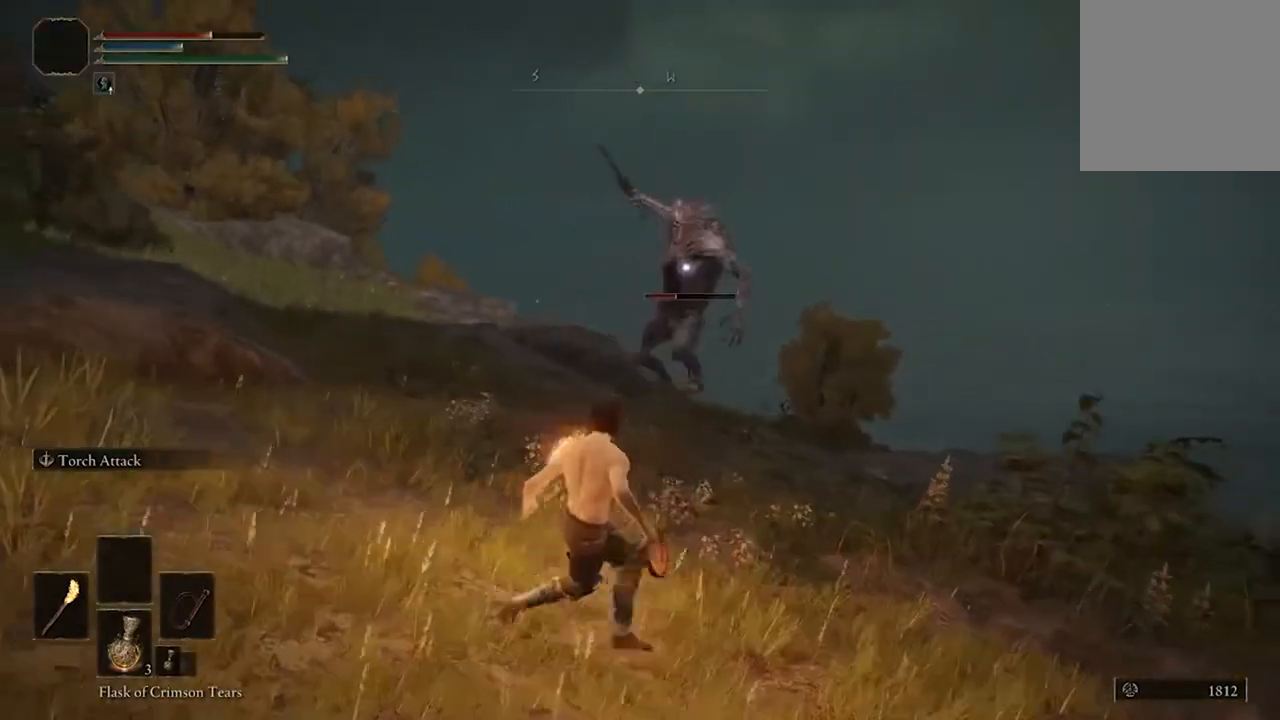
{"buttons": [], "left_stick": "up-left", "right_stick": "center", "events": []}
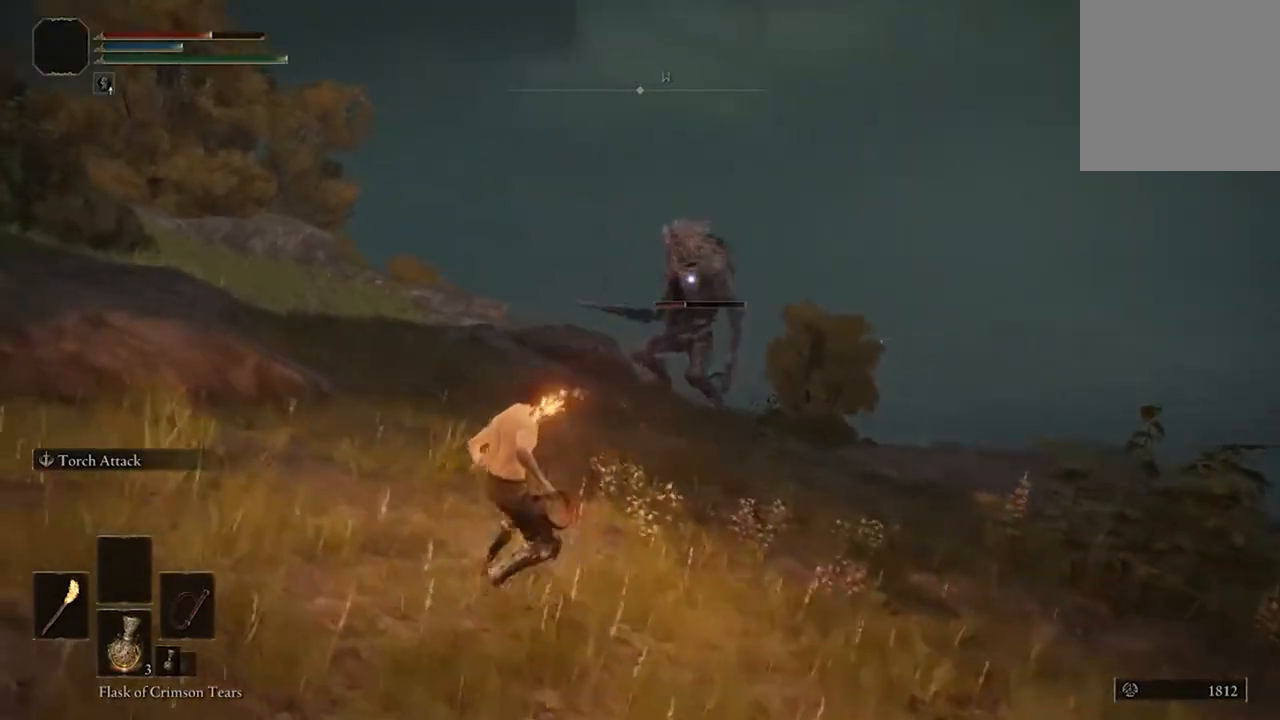
{"buttons": [], "left_stick": "up-left", "right_stick": "center", "events": []}
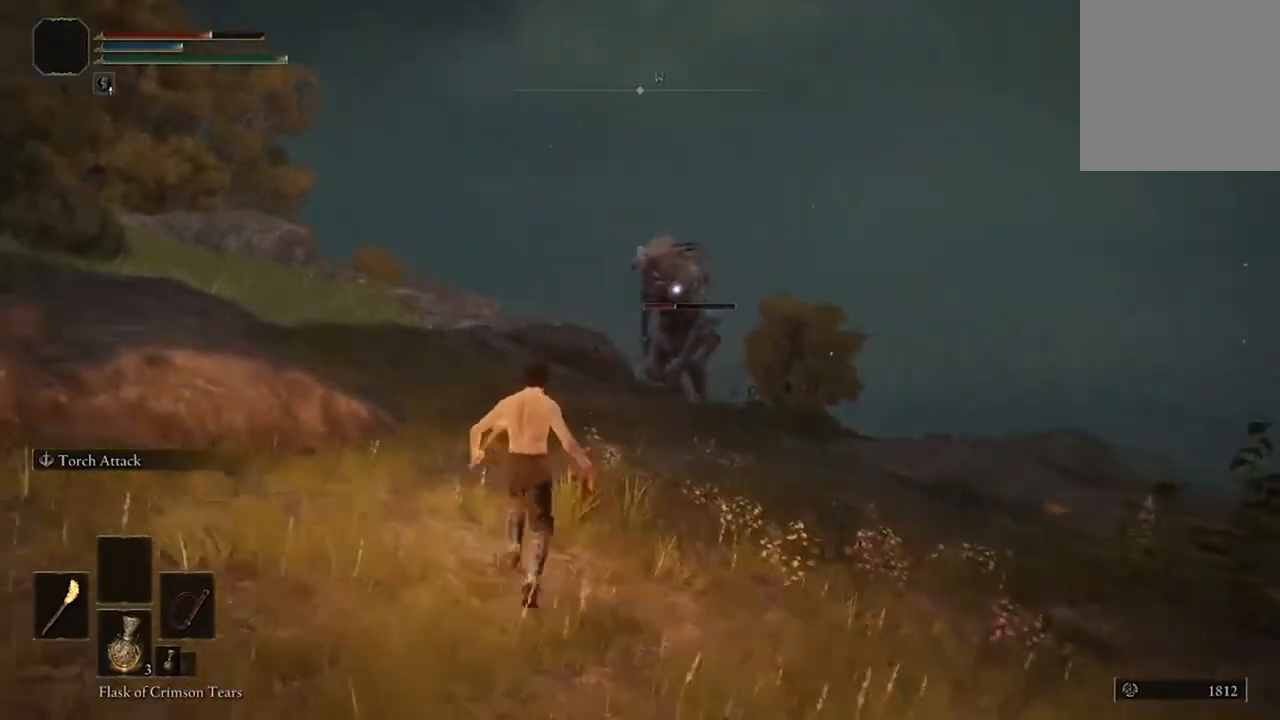
{"buttons": ["B"], "left_stick": "up-left", "right_stick": "center", "events": [[133, "B", "down"]]}
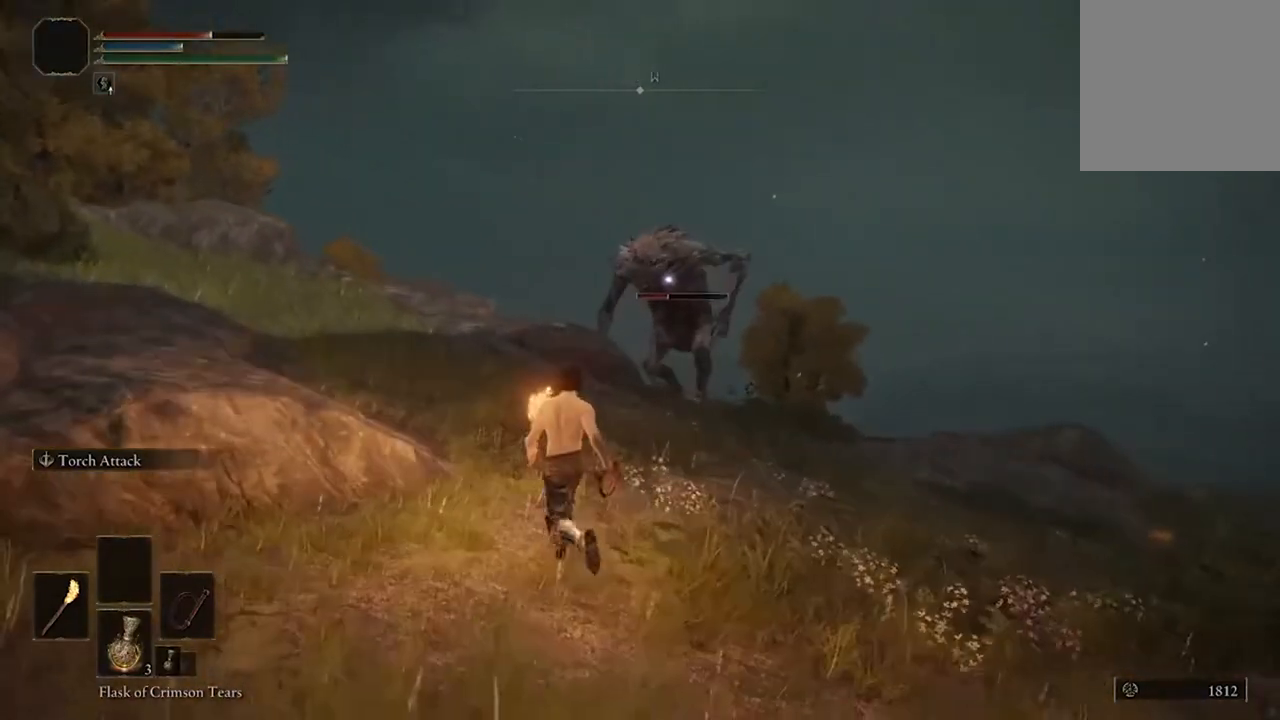
{"buttons": ["B"], "left_stick": "up-left", "right_stick": "center", "events": []}
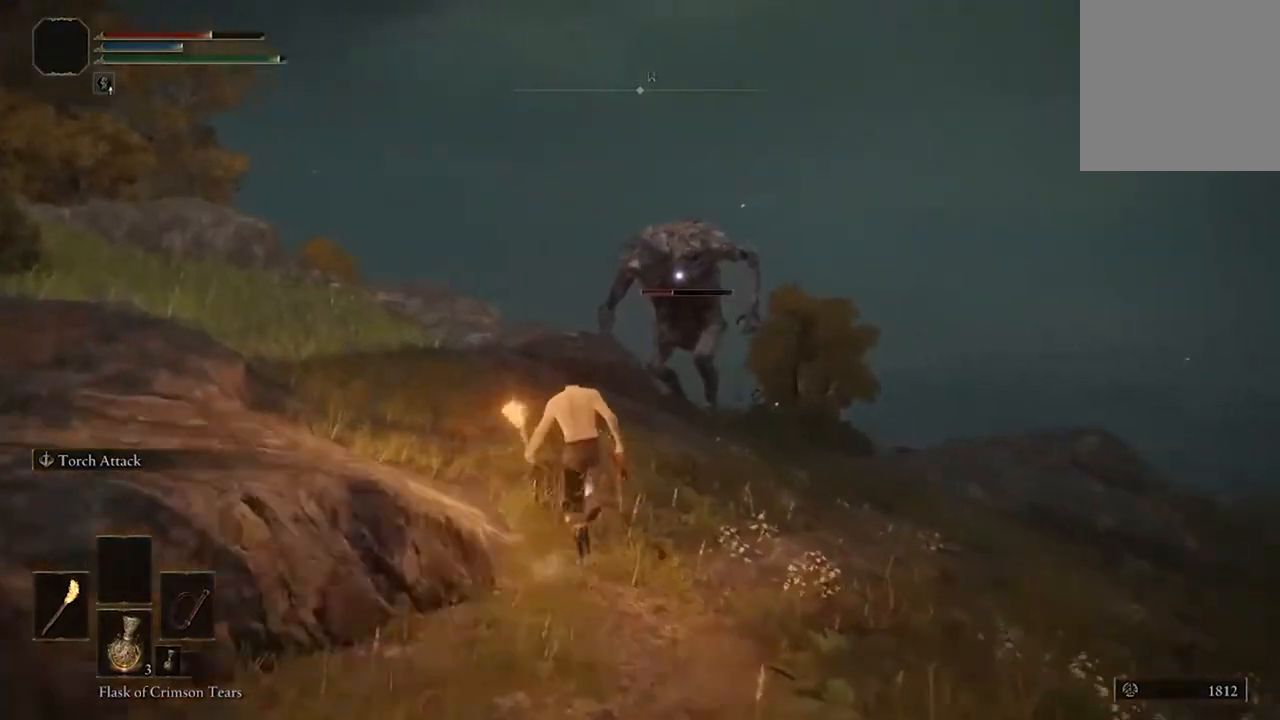
{"buttons": ["B"], "left_stick": "up-left", "right_stick": "center", "events": []}
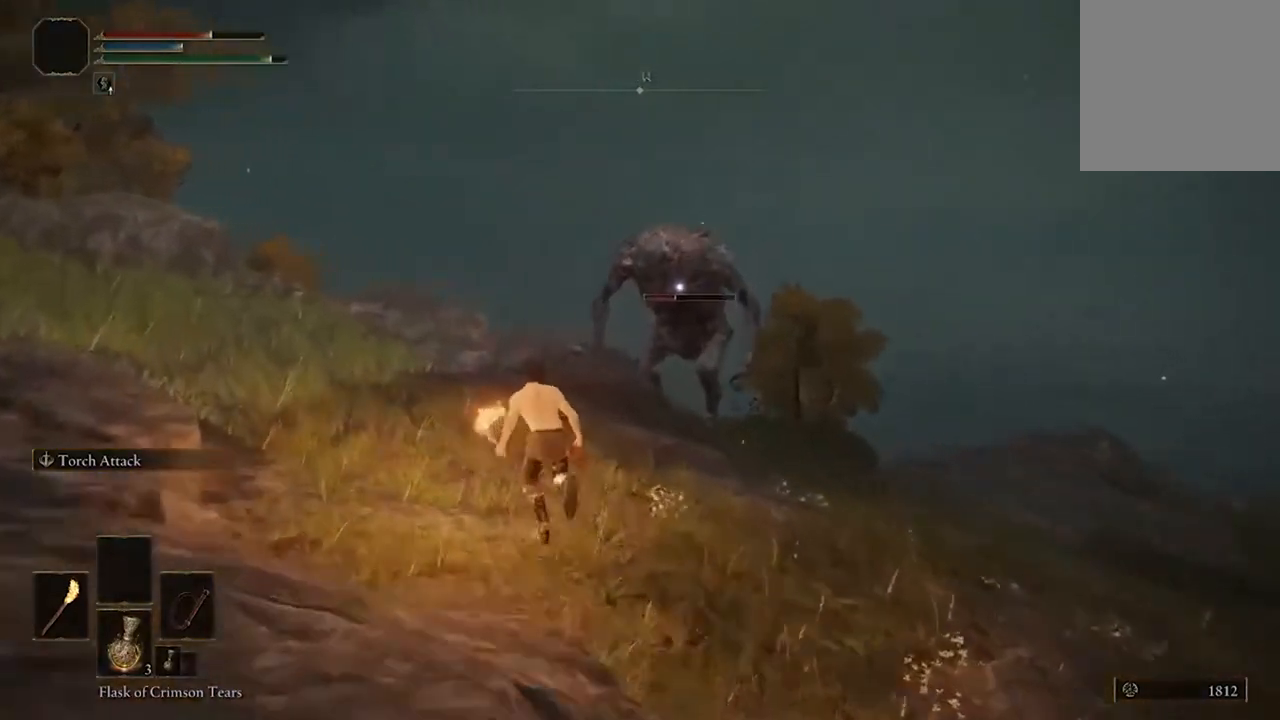
{"buttons": ["B"], "left_stick": "up-left", "right_stick": "center", "events": []}
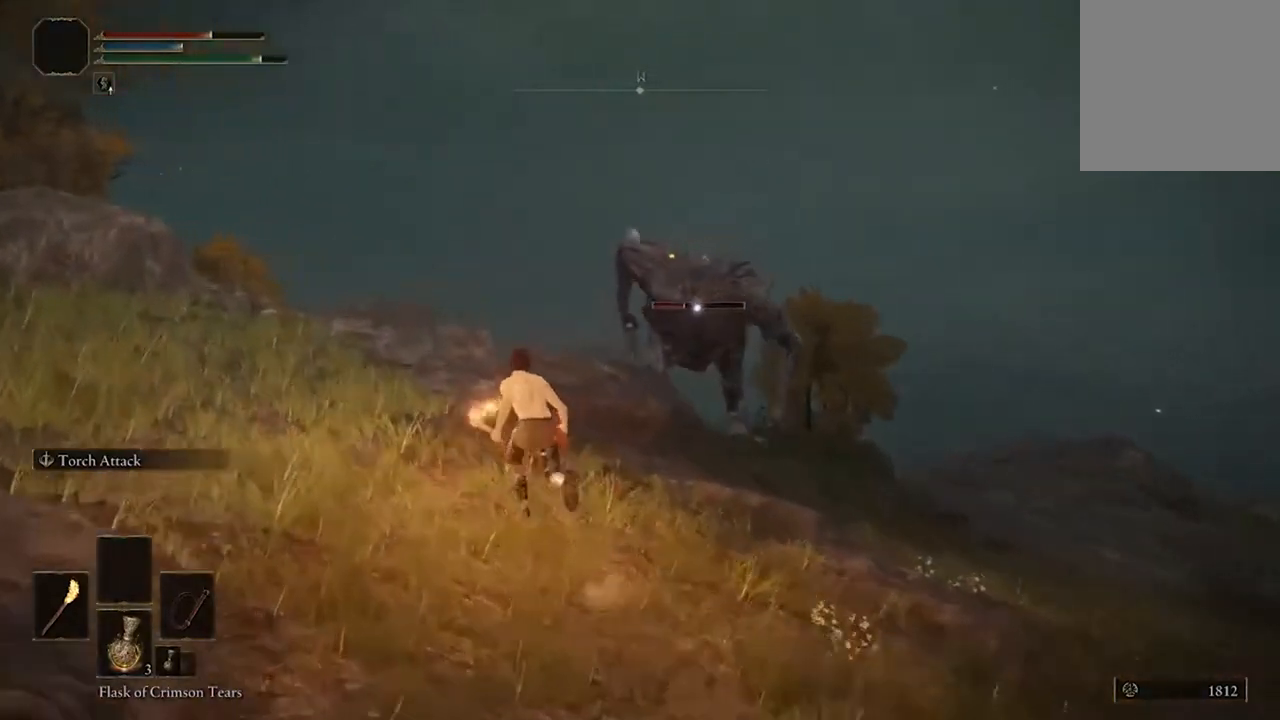
{"buttons": [], "left_stick": "center", "right_stick": "center", "events": [[300, "B", "up"], [333, "R2", "down"], [433, "left_stick", "center"], [467, "R2", "up"]]}
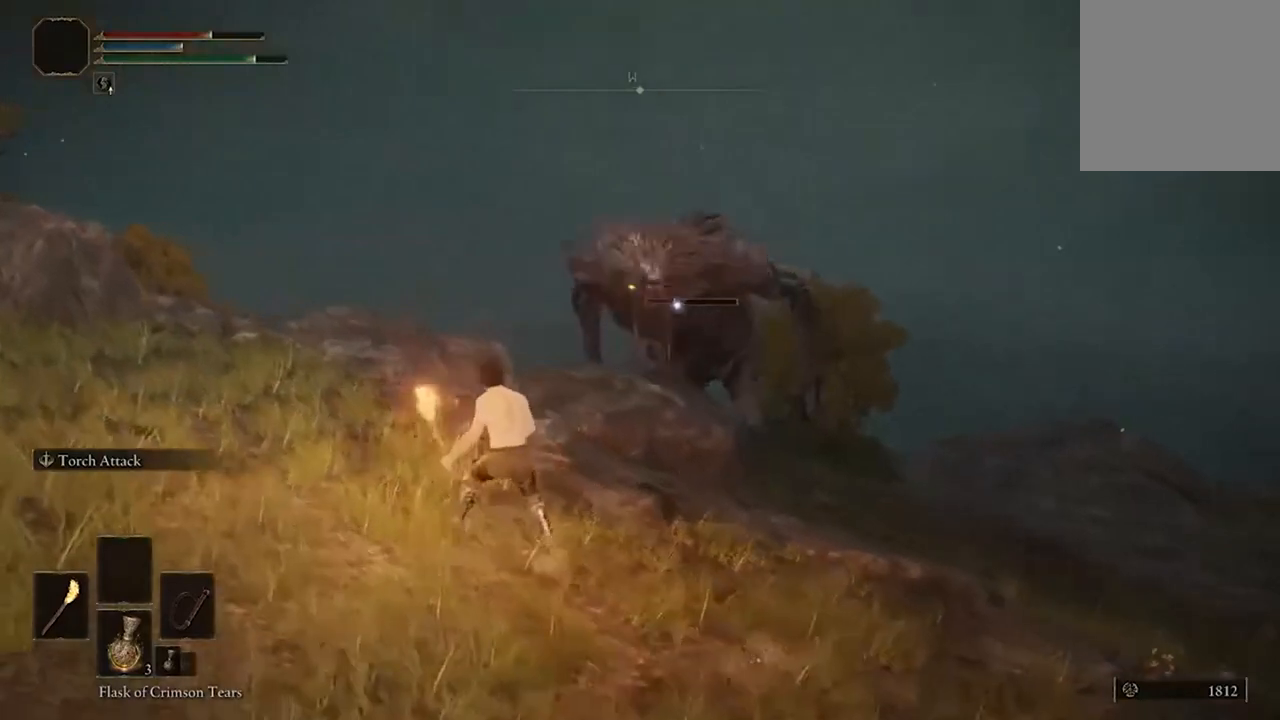
{"buttons": [], "left_stick": "center", "right_stick": "center", "events": [[33, "R2", "down"], [167, "R2", "up"], [233, "R2", "down"], [367, "R2", "up"]]}
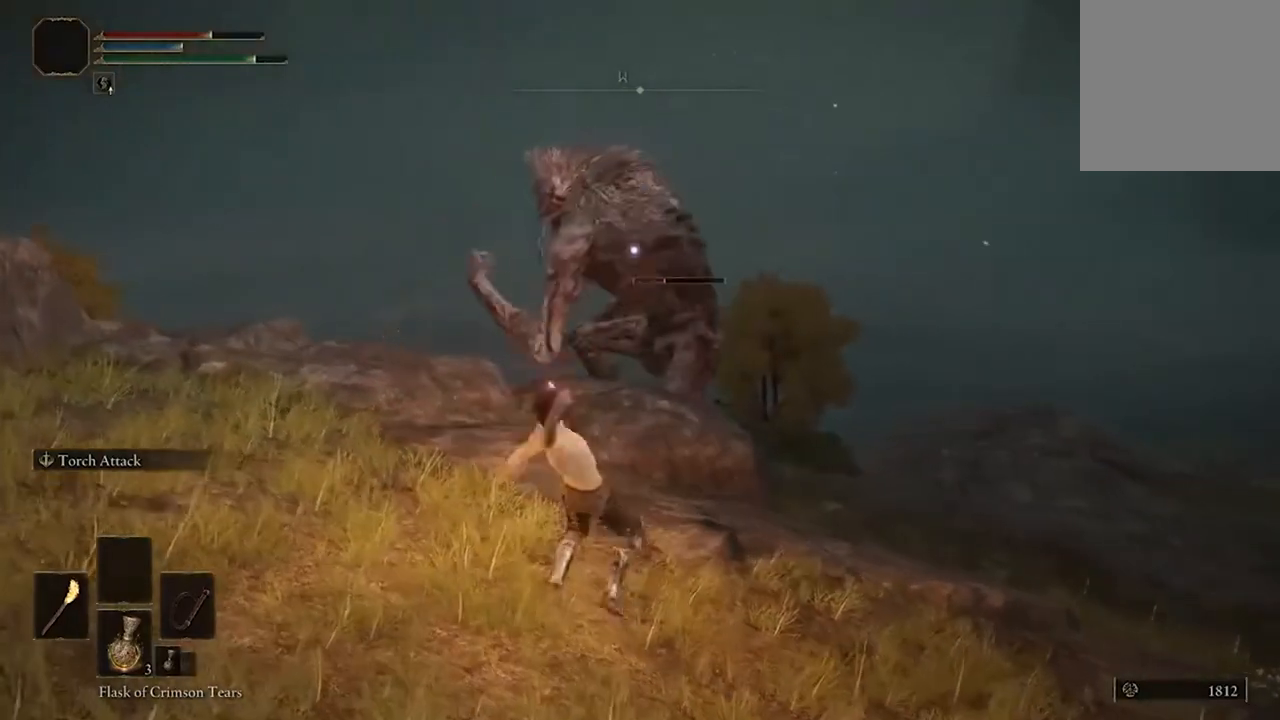
{"buttons": [], "left_stick": "center", "right_stick": "center", "events": []}
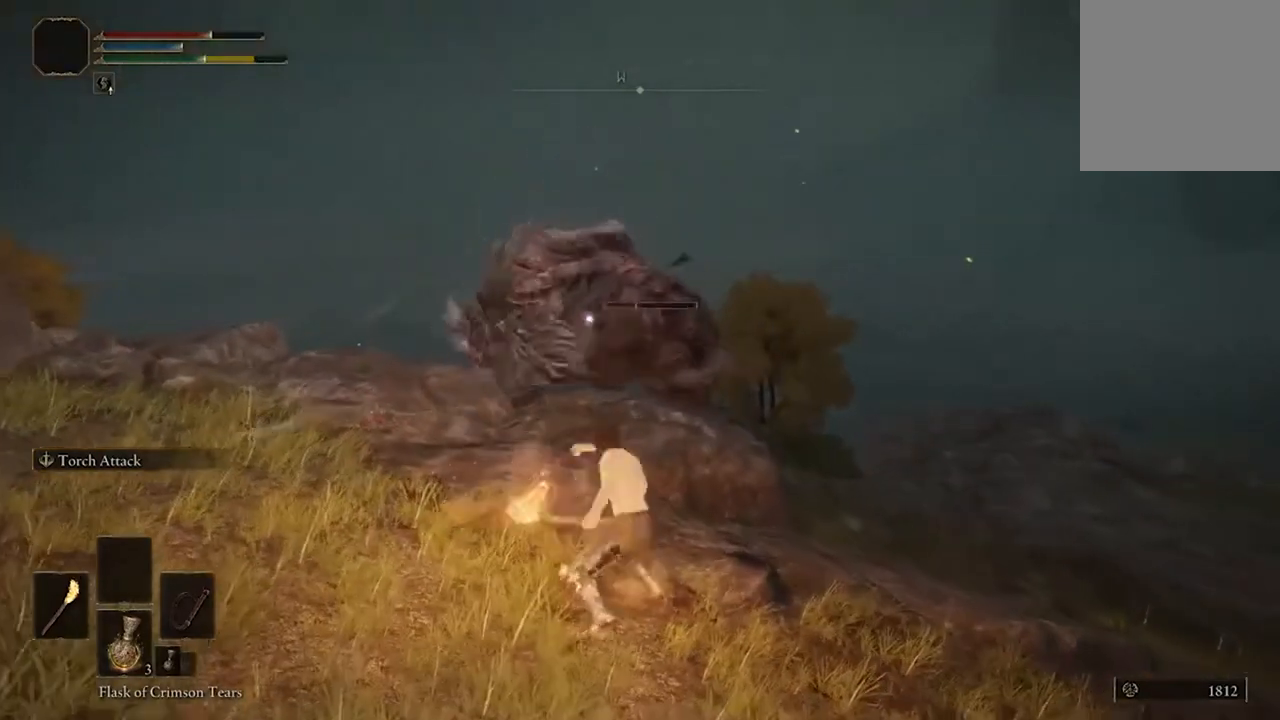
{"buttons": ["B"], "left_stick": "down-left", "right_stick": "center", "events": [[67, "left_stick", "down-left"], [200, "B", "down"], [333, "B", "up"], [433, "B", "down"]]}
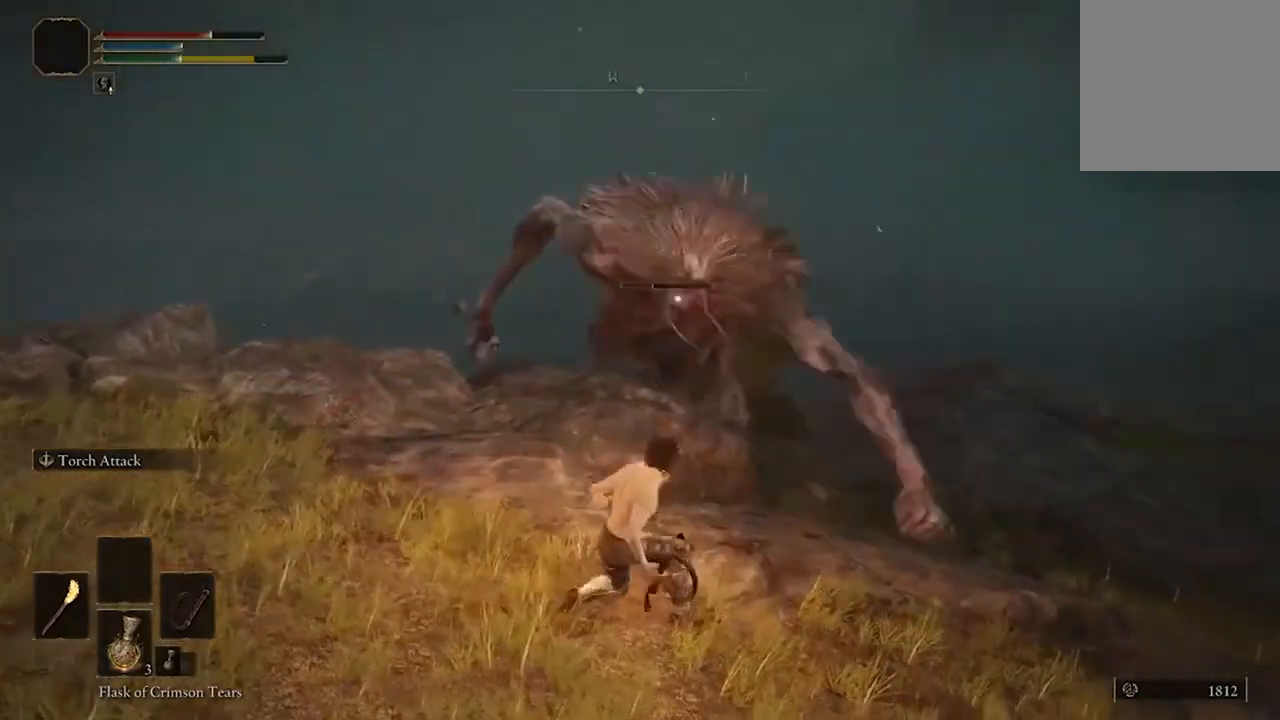
{"buttons": [], "left_stick": "up-left", "right_stick": "center", "events": [[33, "B", "up"], [267, "left_stick", "left"], [433, "left_stick", "up-left"]]}
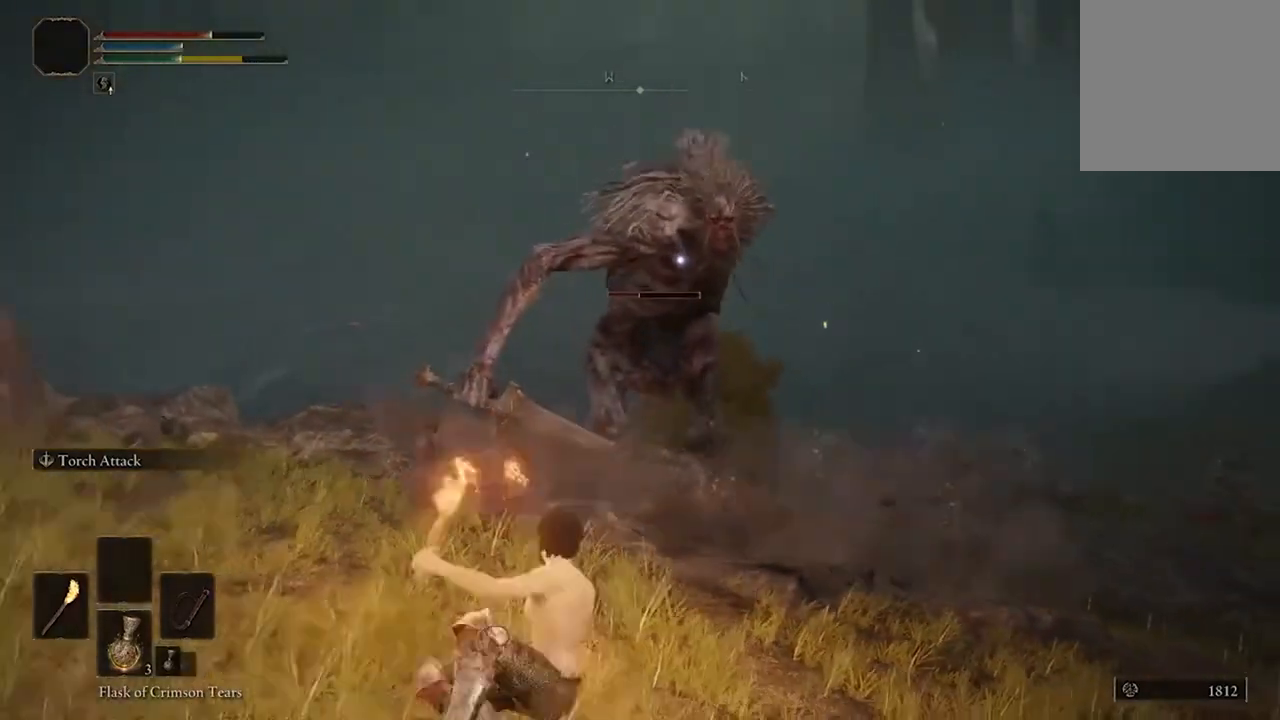
{"buttons": ["B"], "left_stick": "up-left", "right_stick": "center", "events": [[100, "B", "down"]]}
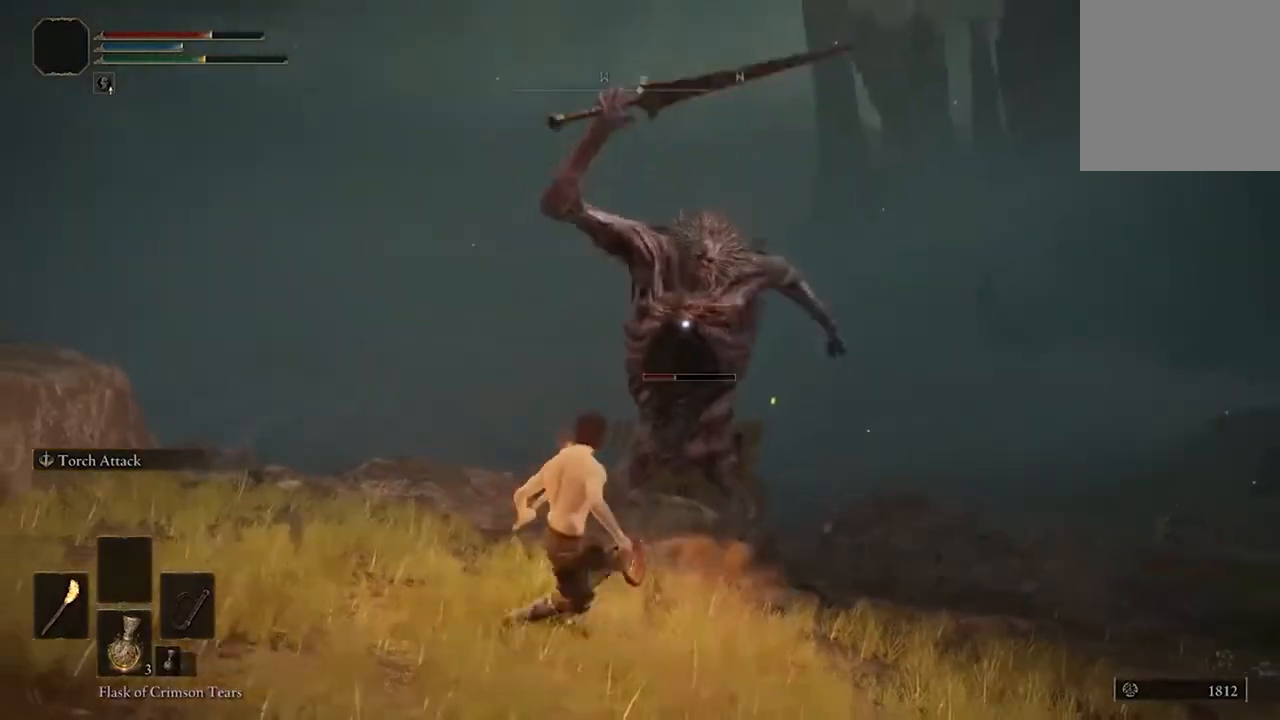
{"buttons": ["B"], "left_stick": "left", "right_stick": "center", "events": [[200, "left_stick", "left"]]}
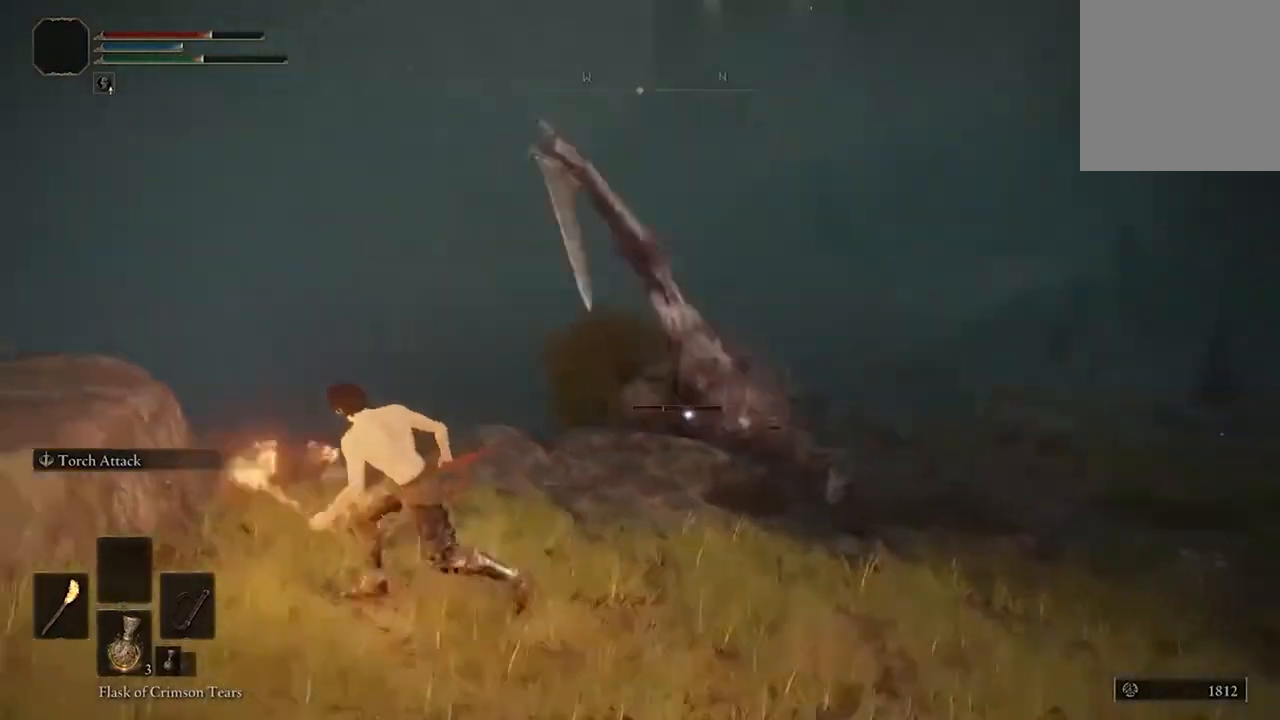
{"buttons": ["B"], "left_stick": "up-left", "right_stick": "center", "events": [[467, "left_stick", "up-left"]]}
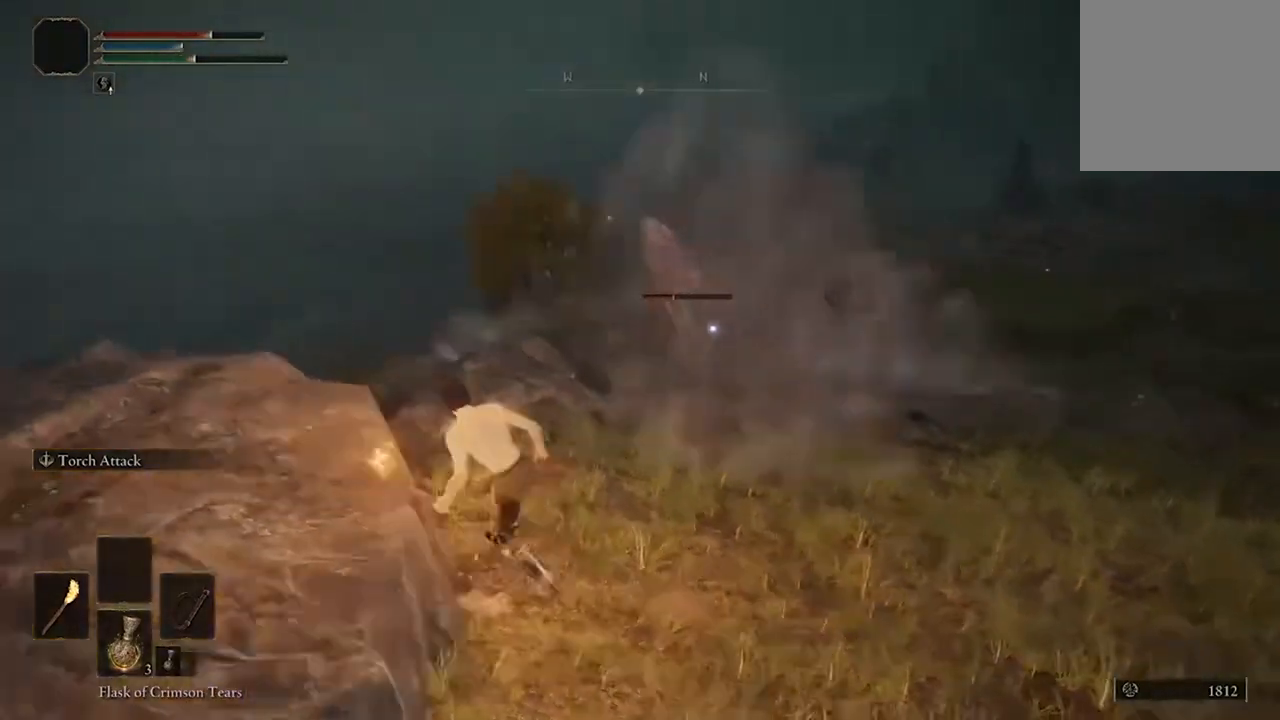
{"buttons": ["B"], "left_stick": "up", "right_stick": "center", "events": [[167, "left_stick", "up"]]}
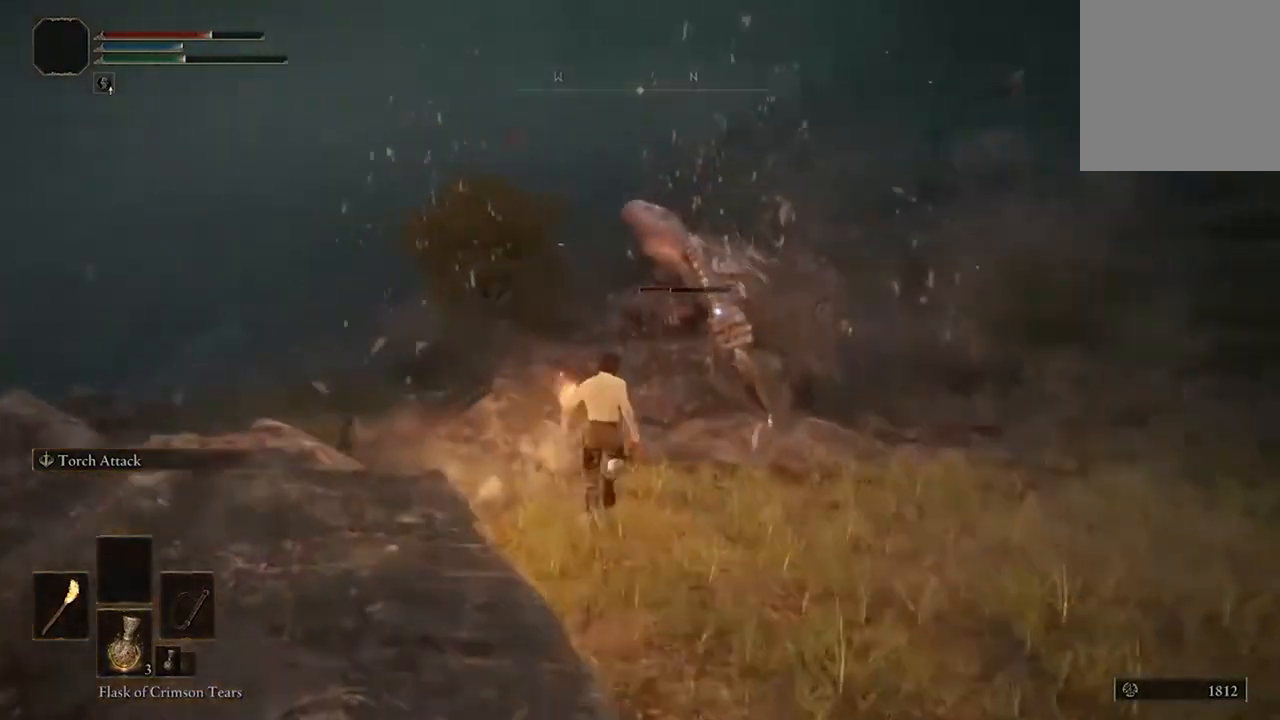
{"buttons": [], "left_stick": "up", "right_stick": "center", "events": [[367, "B", "up"], [367, "R2", "down"], [500, "R2", "up"]]}
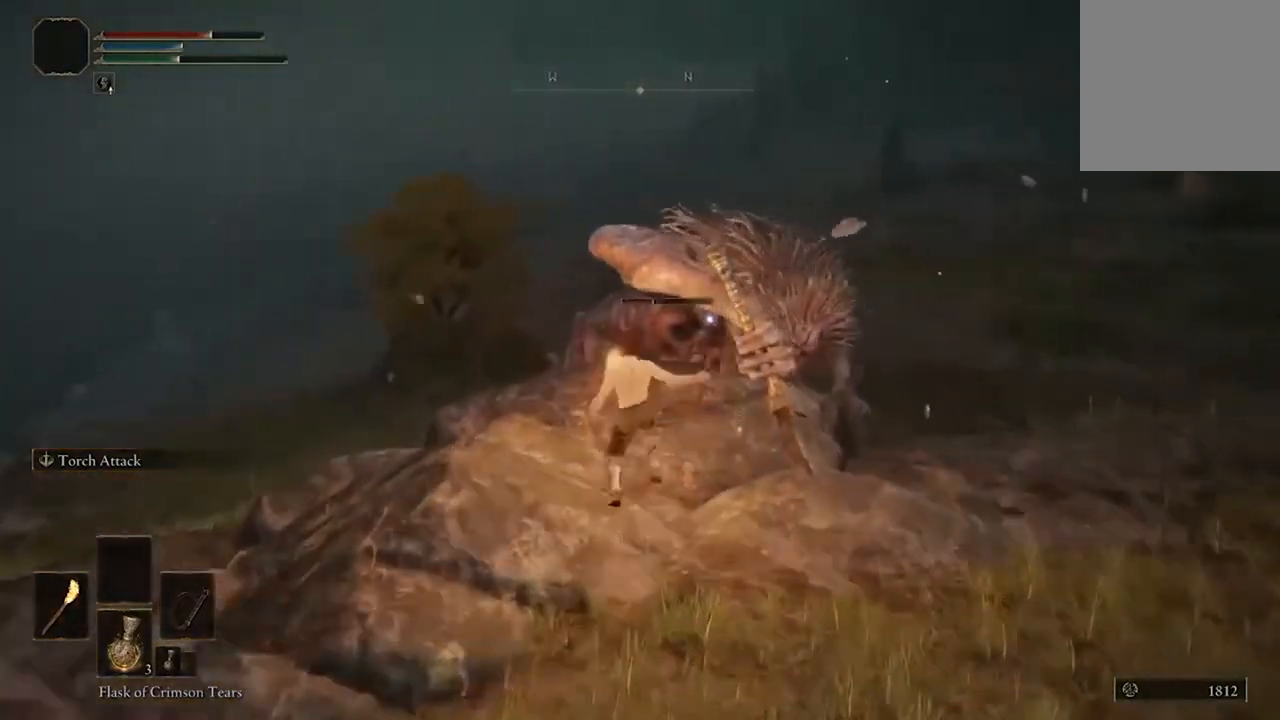
{"buttons": ["R2"], "left_stick": "center", "right_stick": "center", "events": [[100, "R2", "down"], [133, "left_stick", "center"], [200, "R2", "up"], [300, "R2", "down"], [400, "R2", "up"], [500, "R2", "down"]]}
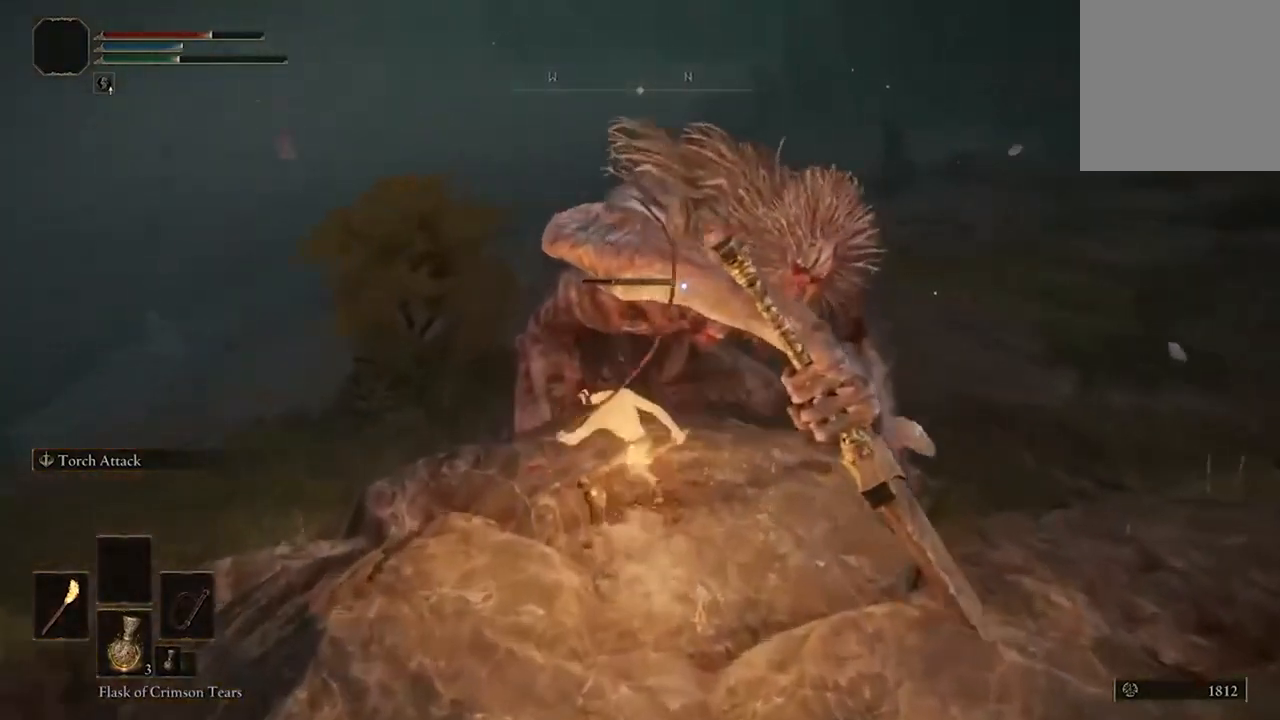
{"buttons": ["R2"], "left_stick": "center", "right_stick": "center", "events": [[133, "R2", "up"], [200, "R2", "down"], [300, "R2", "up"], [400, "R2", "down"]]}
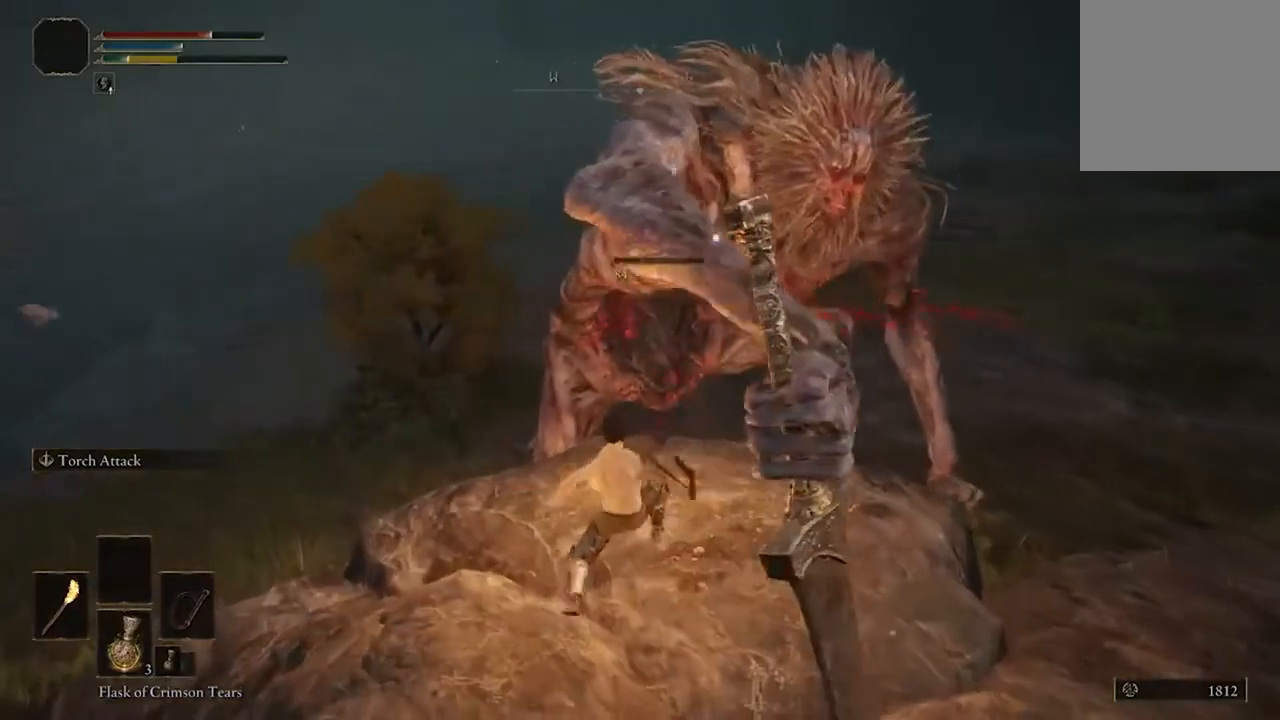
{"buttons": ["R2"], "left_stick": "center", "right_stick": "center", "events": [[33, "R2", "up"], [100, "R2", "down"], [200, "R2", "up"], [300, "R2", "down"], [400, "R2", "up"], [467, "R2", "down"]]}
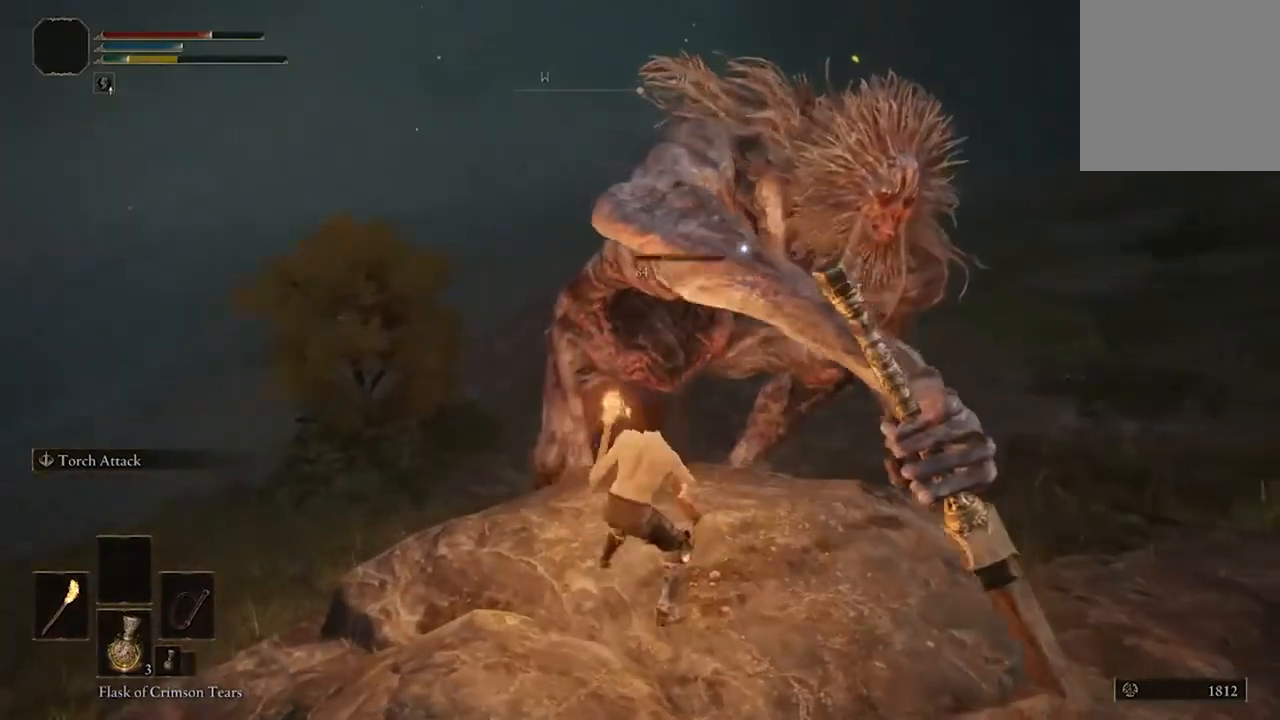
{"buttons": [], "left_stick": "center", "right_stick": "center", "events": [[100, "R2", "up"], [133, "R2", "down"], [333, "R2", "up"]]}
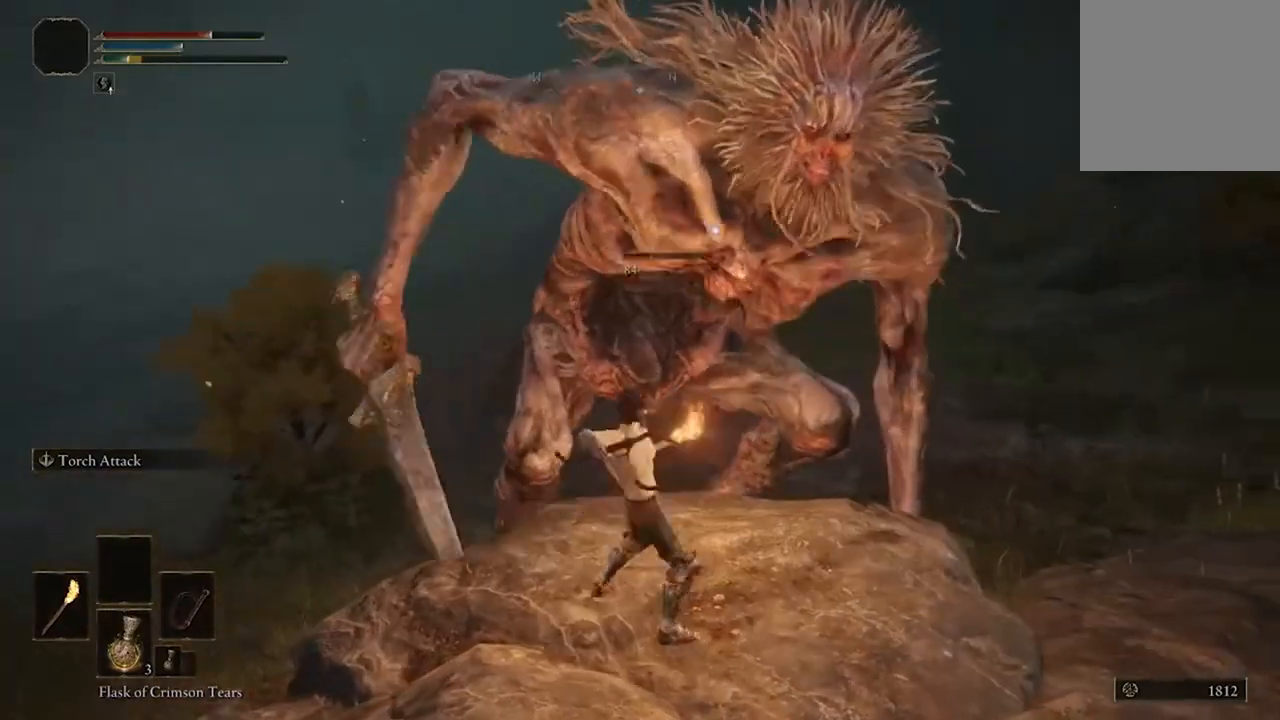
{"buttons": [], "left_stick": "center", "right_stick": "center", "events": []}